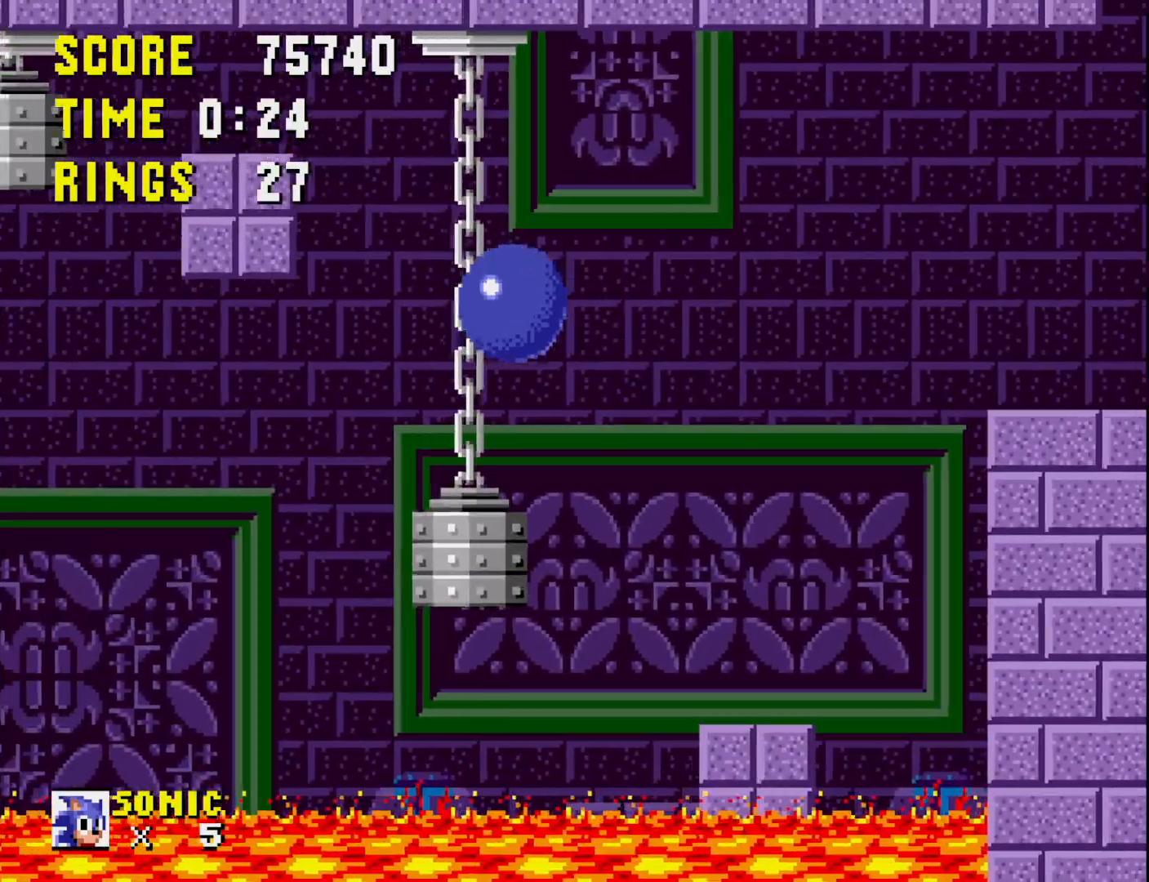
Gameplay with a controller (Xbox layout); each line is a JSON object with the inputs held at the frame after it. "events" lists button and stick changes between this image and that frame as [ms after this image, input, new state], when the widget could be followed in between. Not read: left_stick.
{"buttons": [], "right_stick": "center", "events": [[67, "DPAD_RIGHT", "up"], [200, "DPAD_LEFT", "down"], [250, "A", "down"], [333, "A", "up"], [417, "DPAD_LEFT", "up"]]}
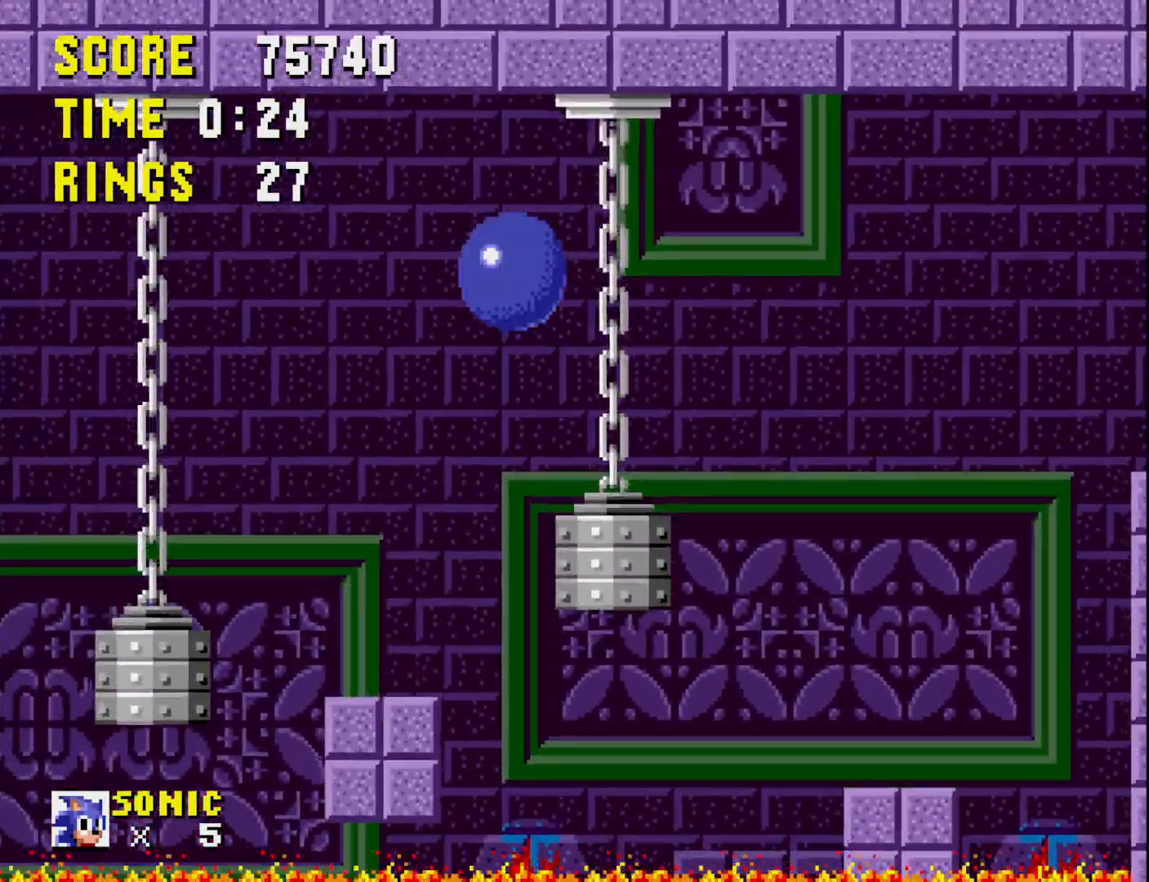
{"buttons": [], "right_stick": "center", "events": [[300, "DPAD_RIGHT", "down"], [400, "DPAD_RIGHT", "up"]]}
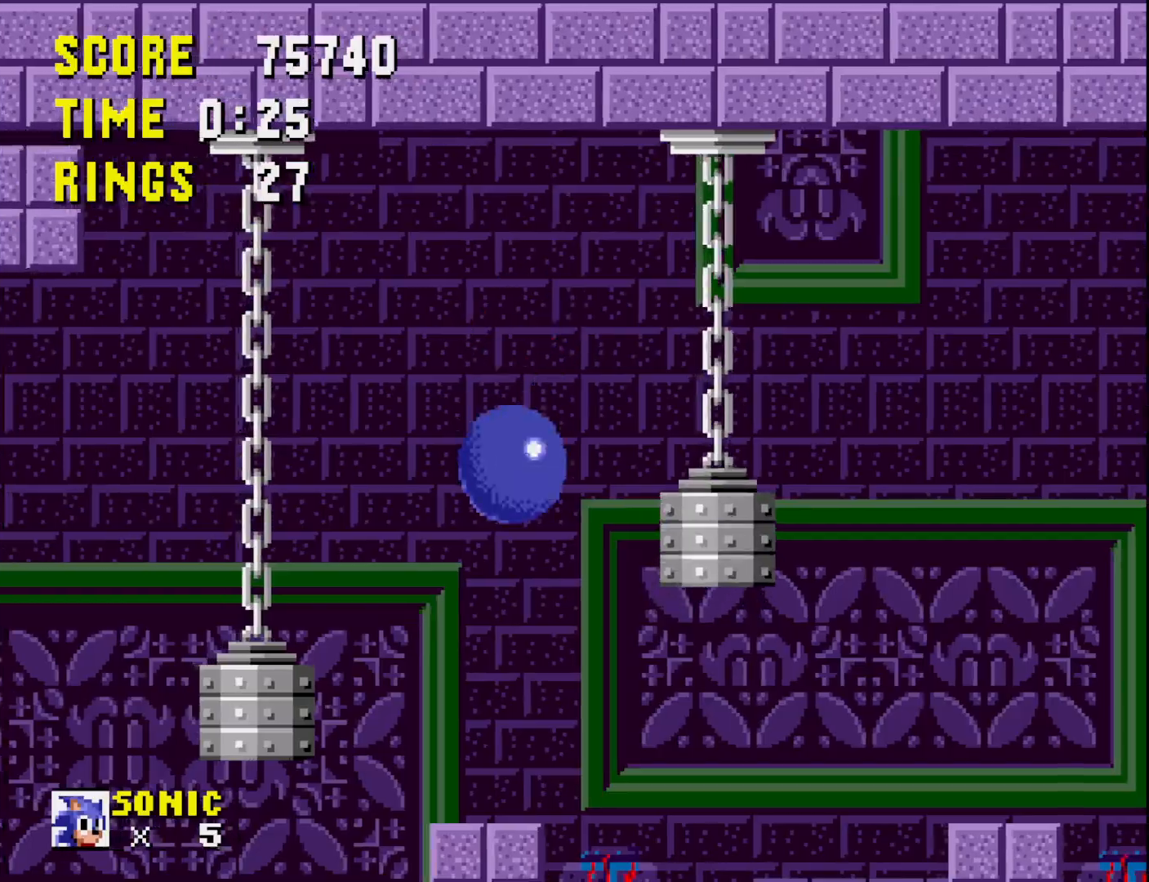
{"buttons": ["DPAD_LEFT"], "right_stick": "center", "events": [[233, "DPAD_LEFT", "down"], [300, "A", "down"], [467, "A", "up"]]}
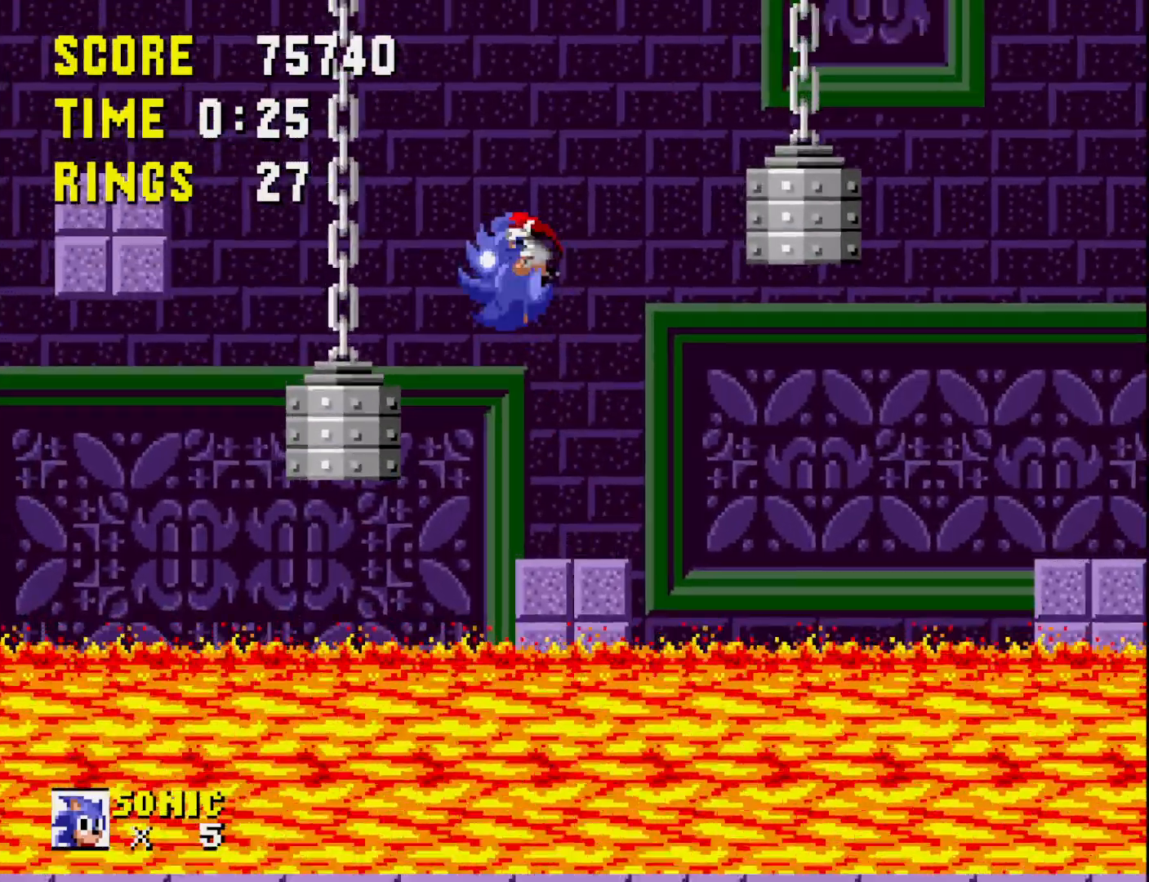
{"buttons": [], "right_stick": "center", "events": [[167, "DPAD_LEFT", "up"], [333, "DPAD_RIGHT", "down"], [400, "DPAD_RIGHT", "up"]]}
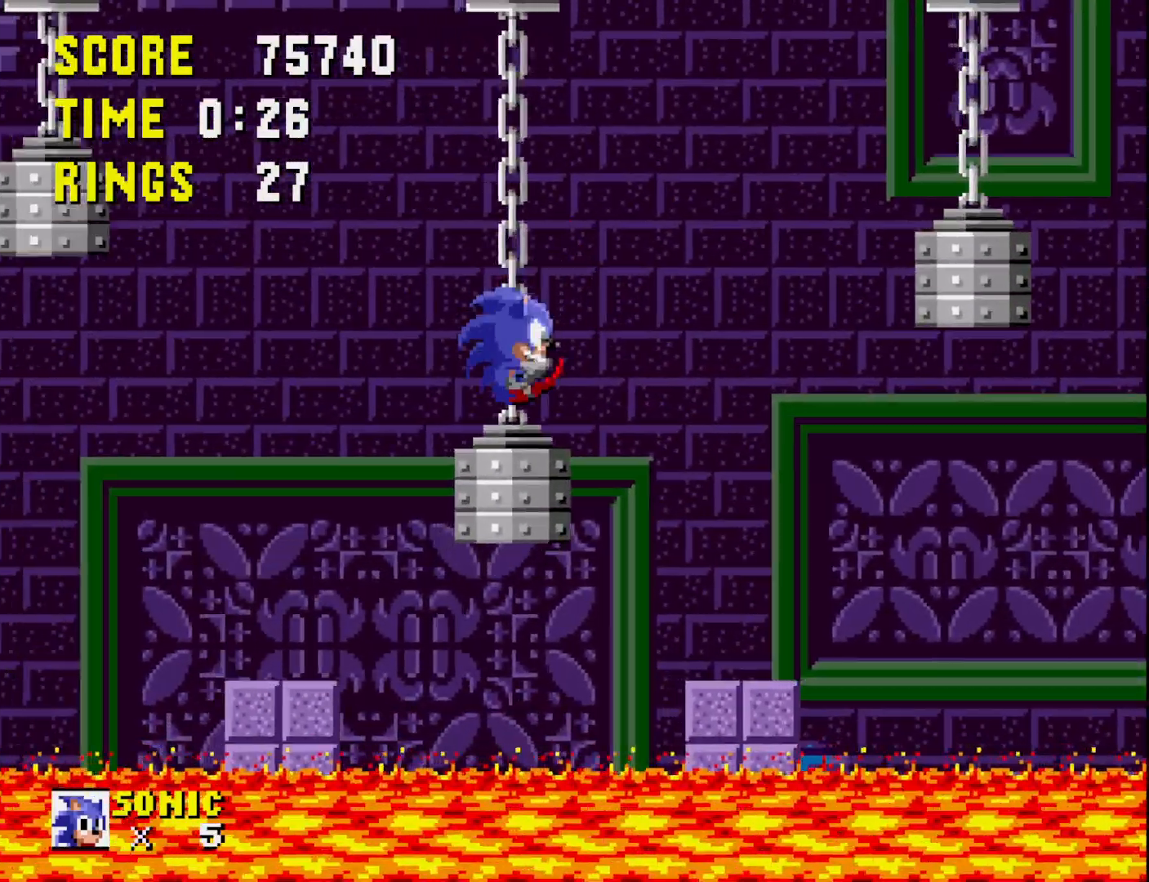
{"buttons": [], "right_stick": "center", "events": [[117, "A", "down"], [150, "DPAD_LEFT", "down"], [200, "A", "up"], [283, "DPAD_LEFT", "up"]]}
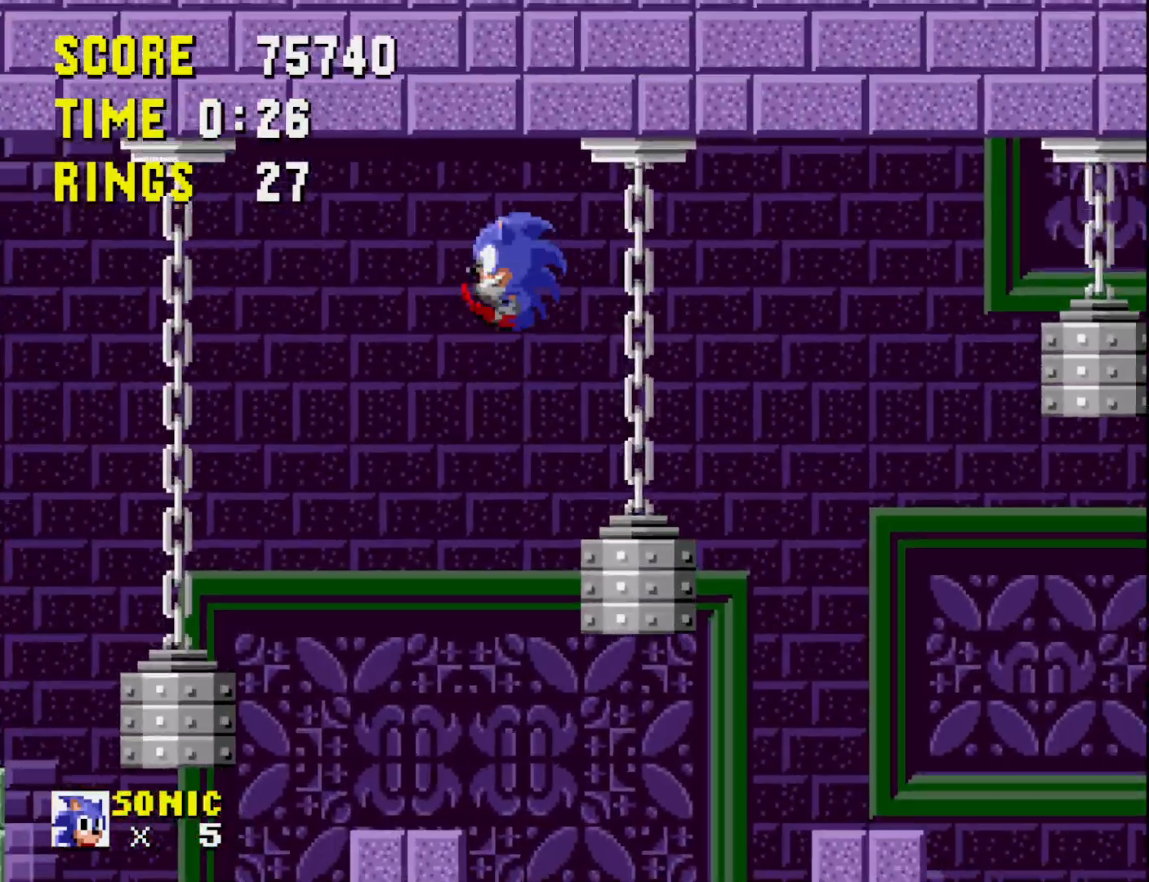
{"buttons": ["DPAD_LEFT"], "right_stick": "center", "events": [[250, "DPAD_RIGHT", "down"], [367, "DPAD_RIGHT", "up"], [500, "DPAD_LEFT", "down"]]}
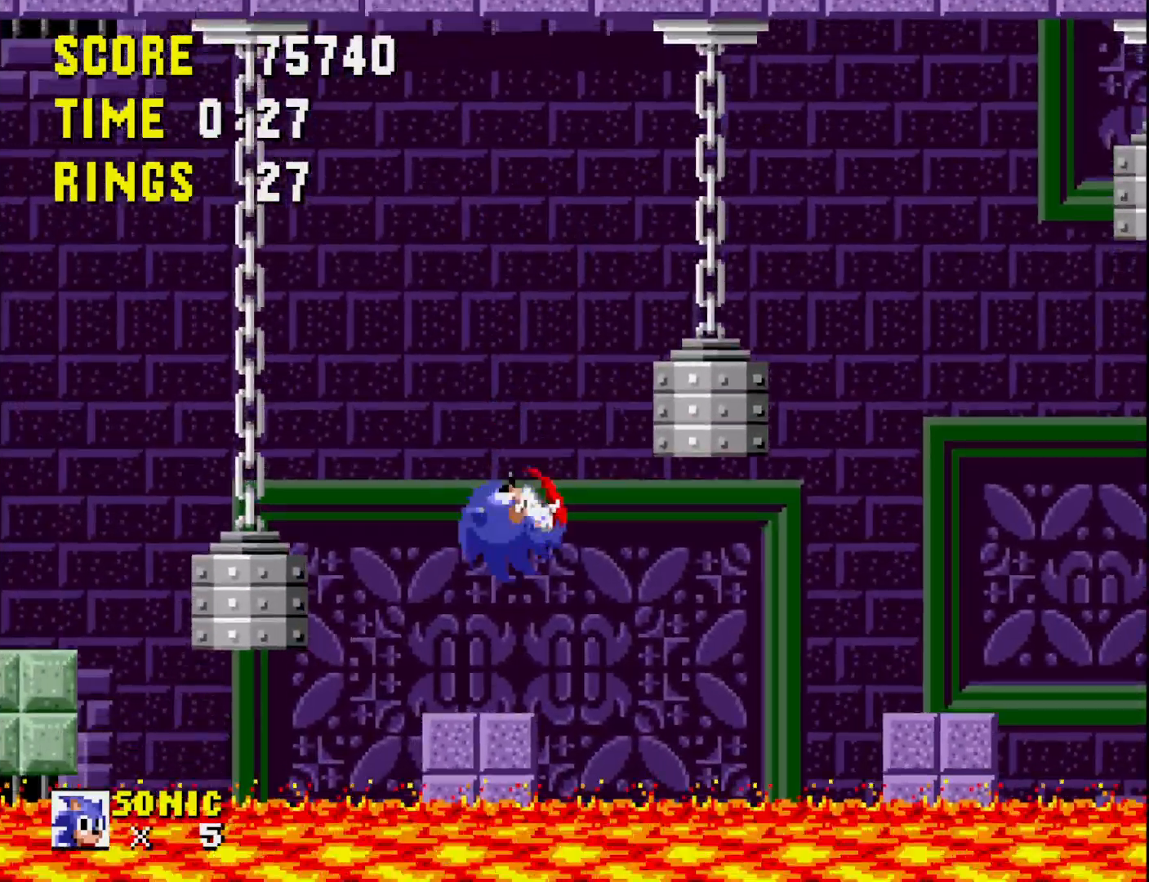
{"buttons": ["DPAD_LEFT"], "right_stick": "center", "events": [[167, "A", "down"], [300, "A", "up"]]}
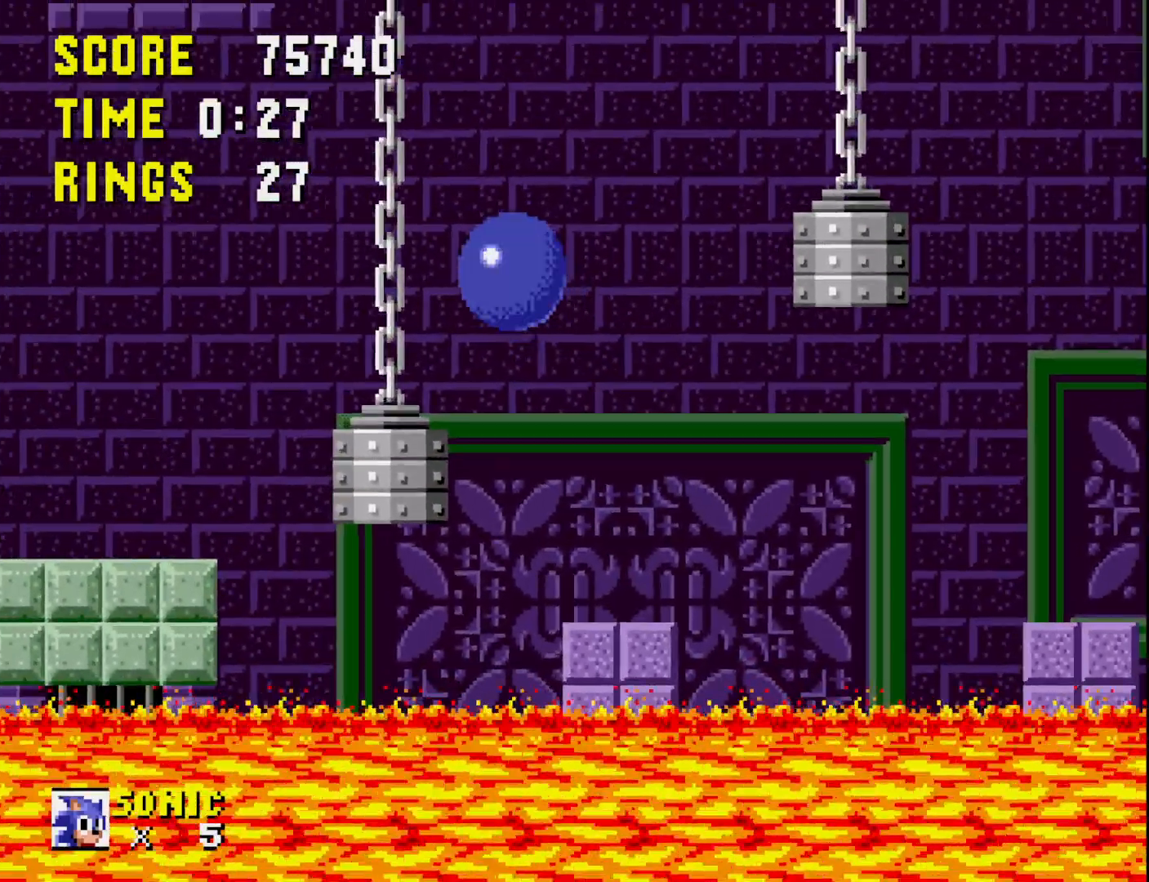
{"buttons": ["DPAD_LEFT"], "right_stick": "center", "events": [[83, "DPAD_LEFT", "up"], [150, "DPAD_RIGHT", "down"], [267, "DPAD_RIGHT", "up"], [383, "A", "down"], [383, "DPAD_LEFT", "down"], [467, "A", "up"]]}
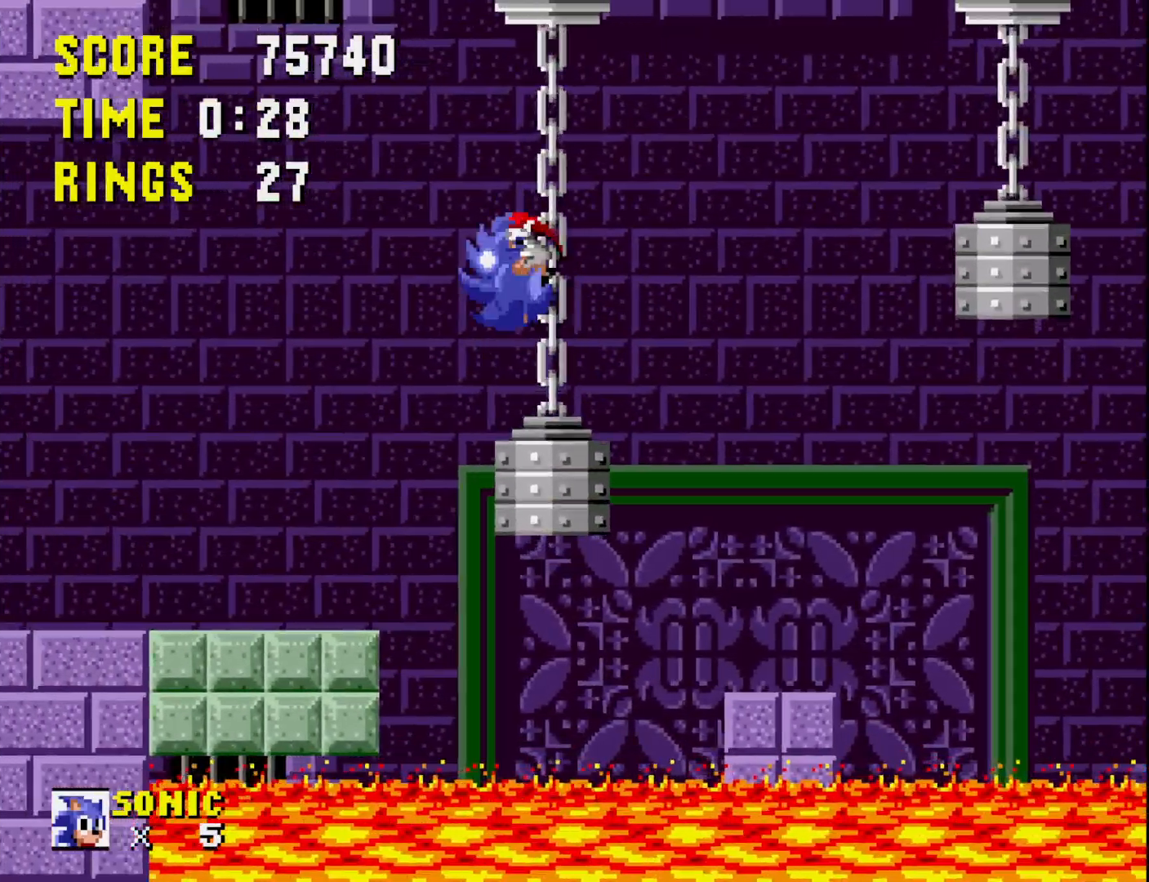
{"buttons": [], "right_stick": "center", "events": [[83, "DPAD_LEFT", "up"]]}
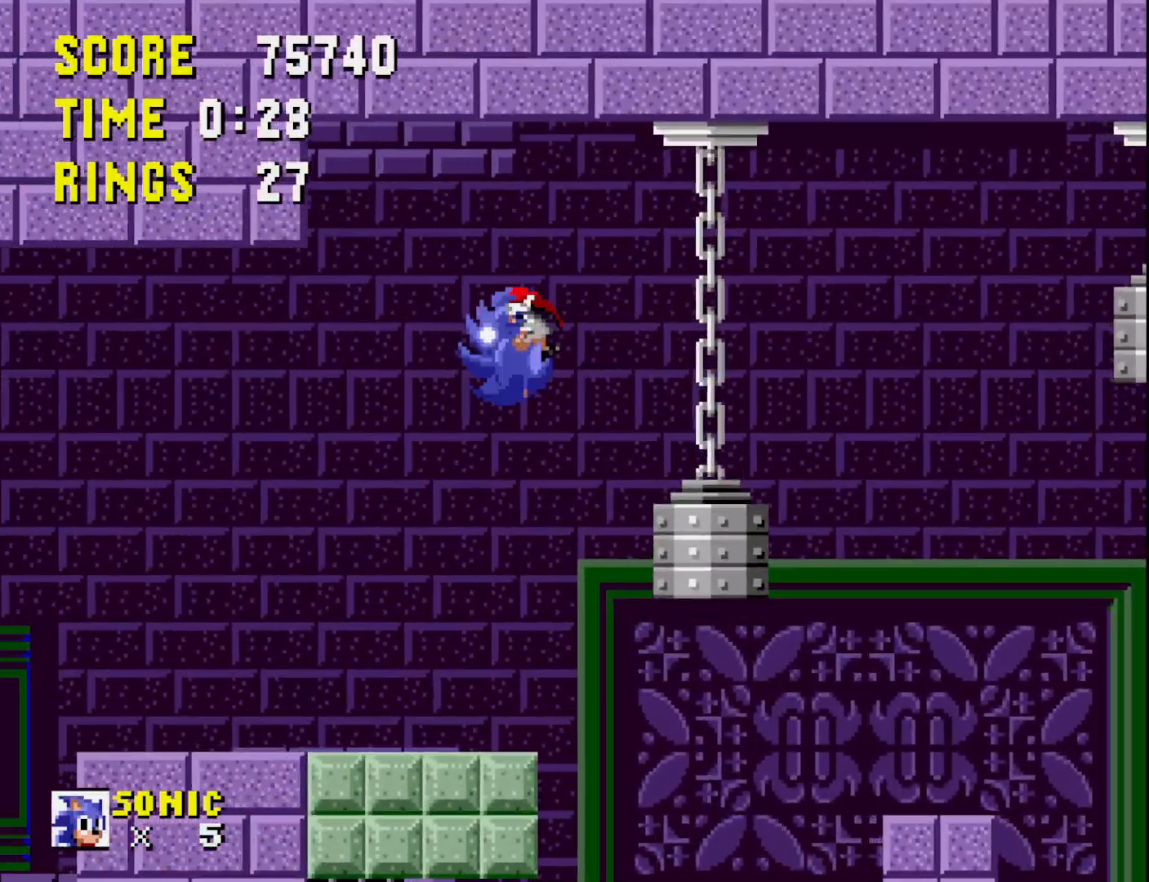
{"buttons": ["DPAD_LEFT"], "right_stick": "center", "events": [[233, "DPAD_LEFT", "down"]]}
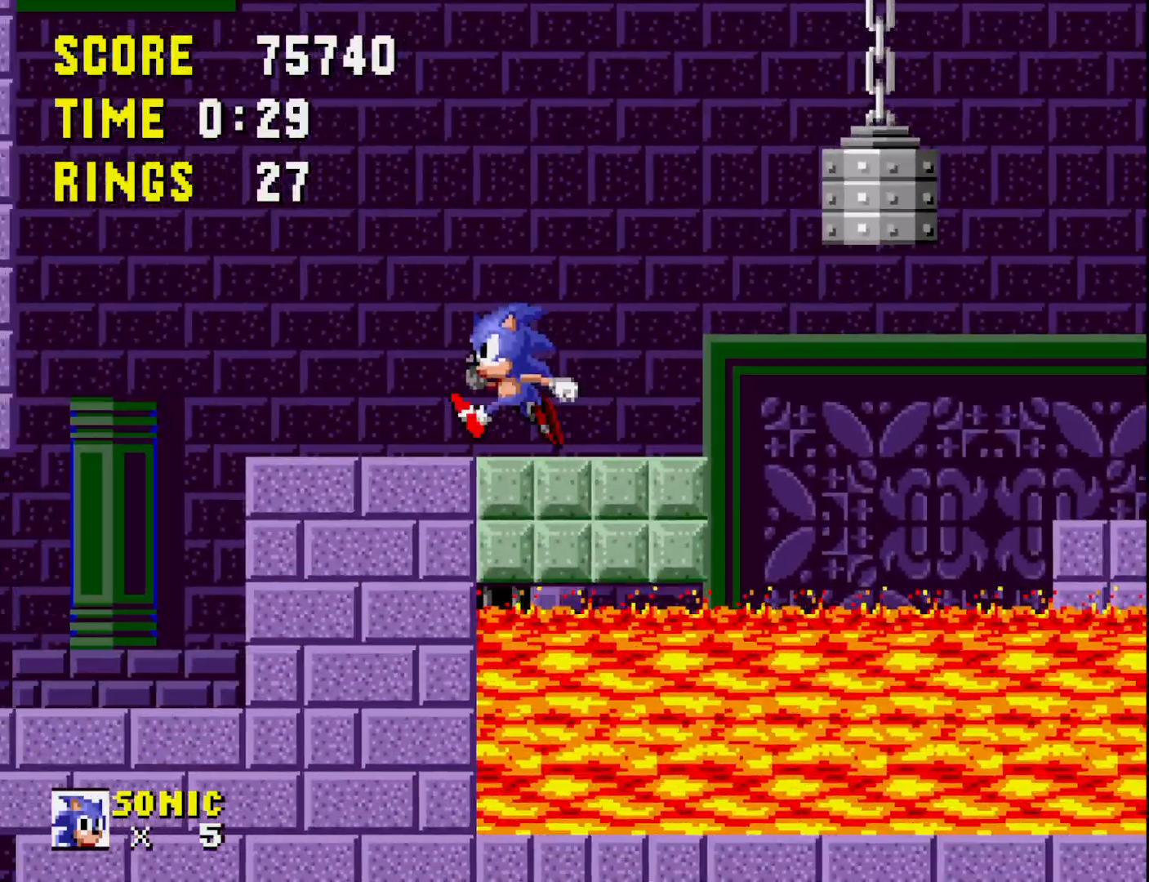
{"buttons": [], "right_stick": "center", "events": [[117, "DPAD_LEFT", "up"]]}
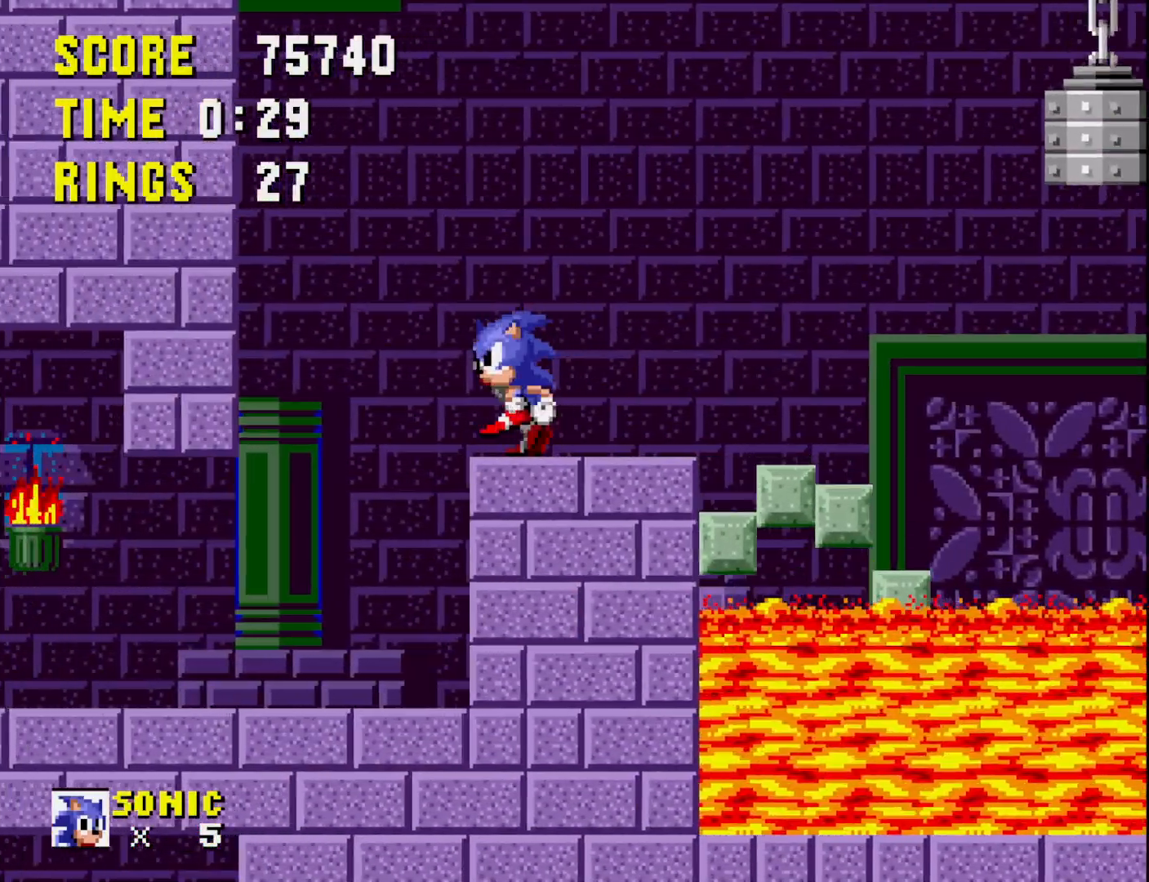
{"buttons": ["DPAD_LEFT"], "right_stick": "center", "events": [[300, "DPAD_LEFT", "down"]]}
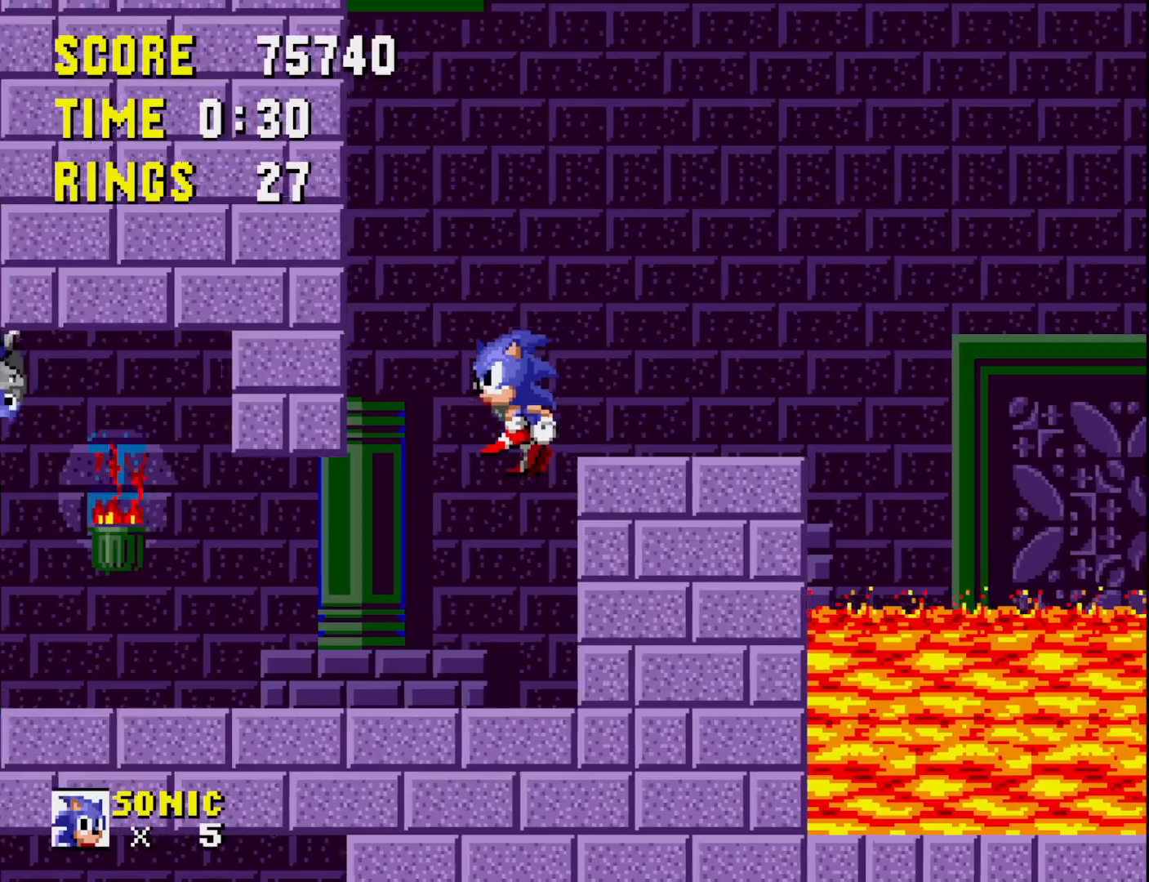
{"buttons": ["DPAD_LEFT"], "right_stick": "center", "events": []}
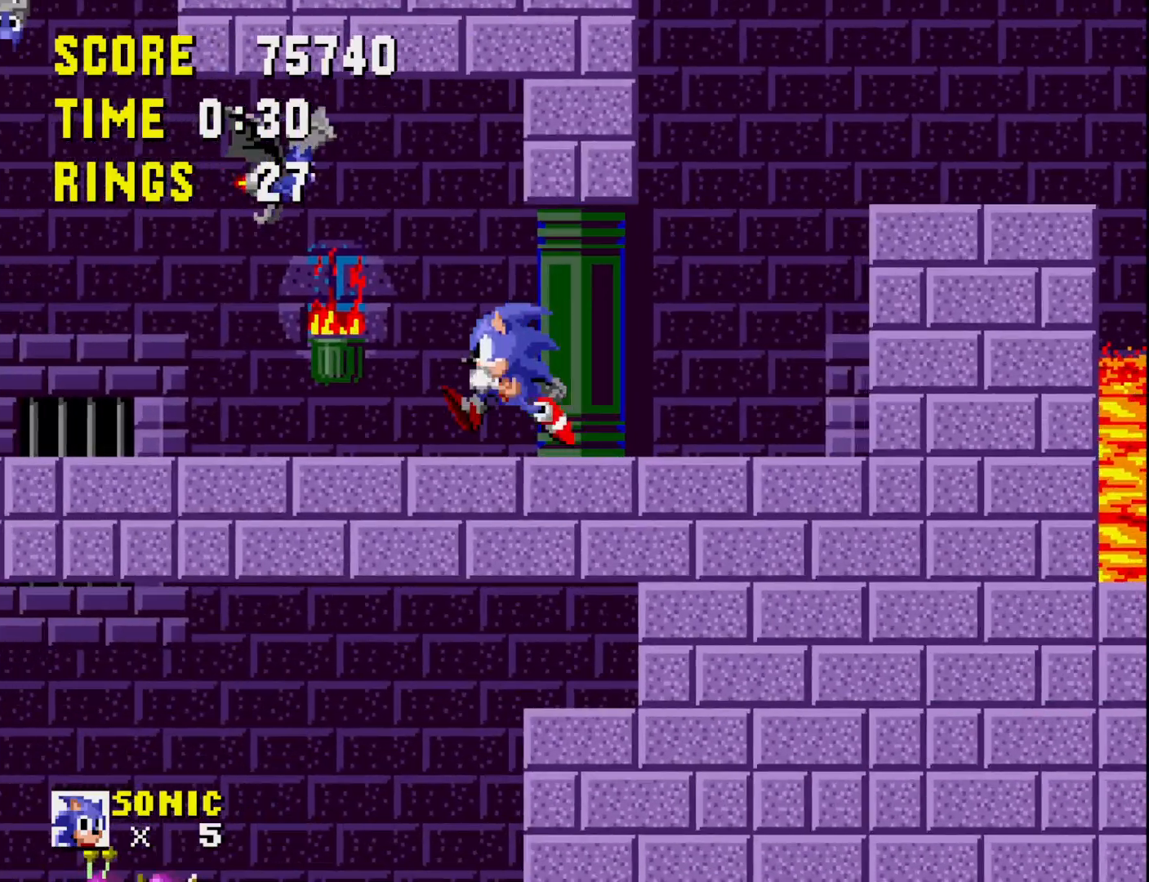
{"buttons": ["DPAD_RIGHT"], "right_stick": "center", "events": [[67, "A", "down"], [167, "DPAD_LEFT", "up"], [183, "A", "up"], [300, "DPAD_RIGHT", "down"]]}
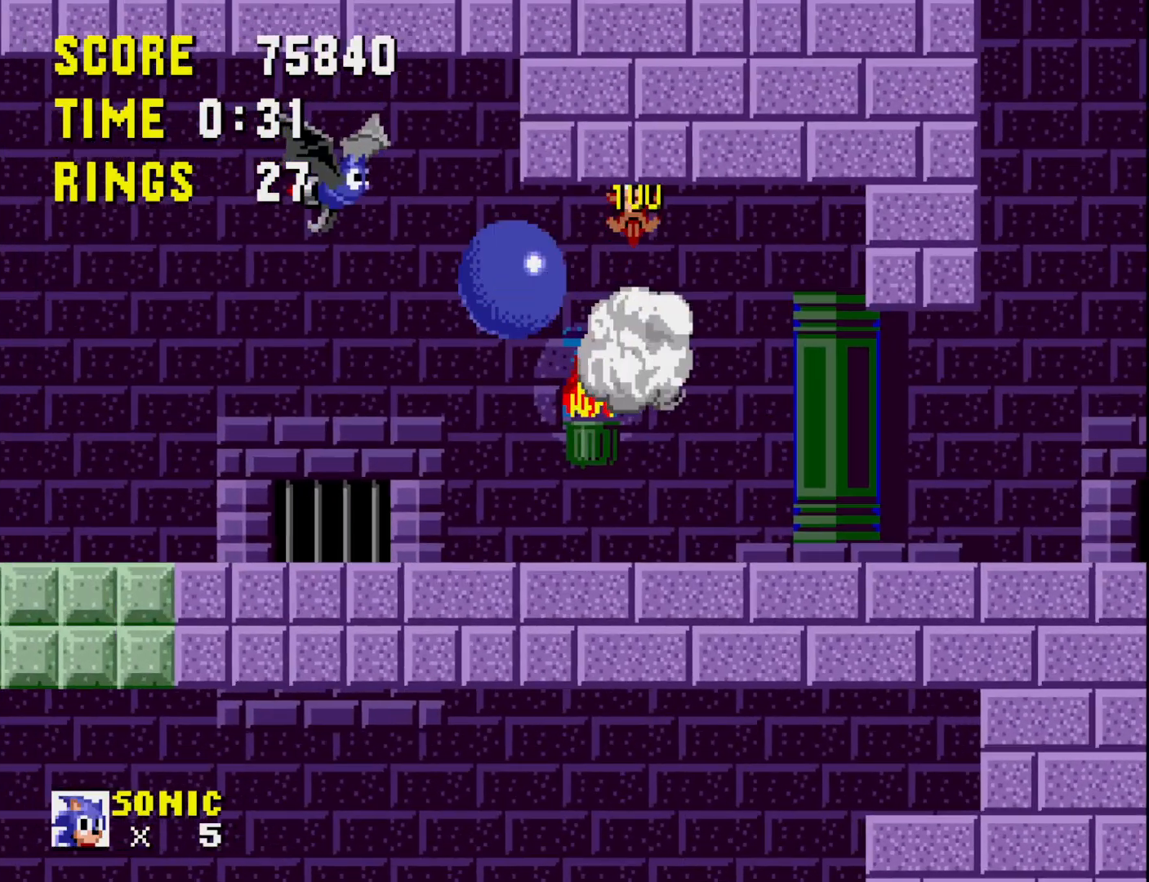
{"buttons": ["A", "DPAD_LEFT"], "right_stick": "center", "events": [[217, "DPAD_RIGHT", "up"], [350, "DPAD_LEFT", "down"], [400, "A", "down"]]}
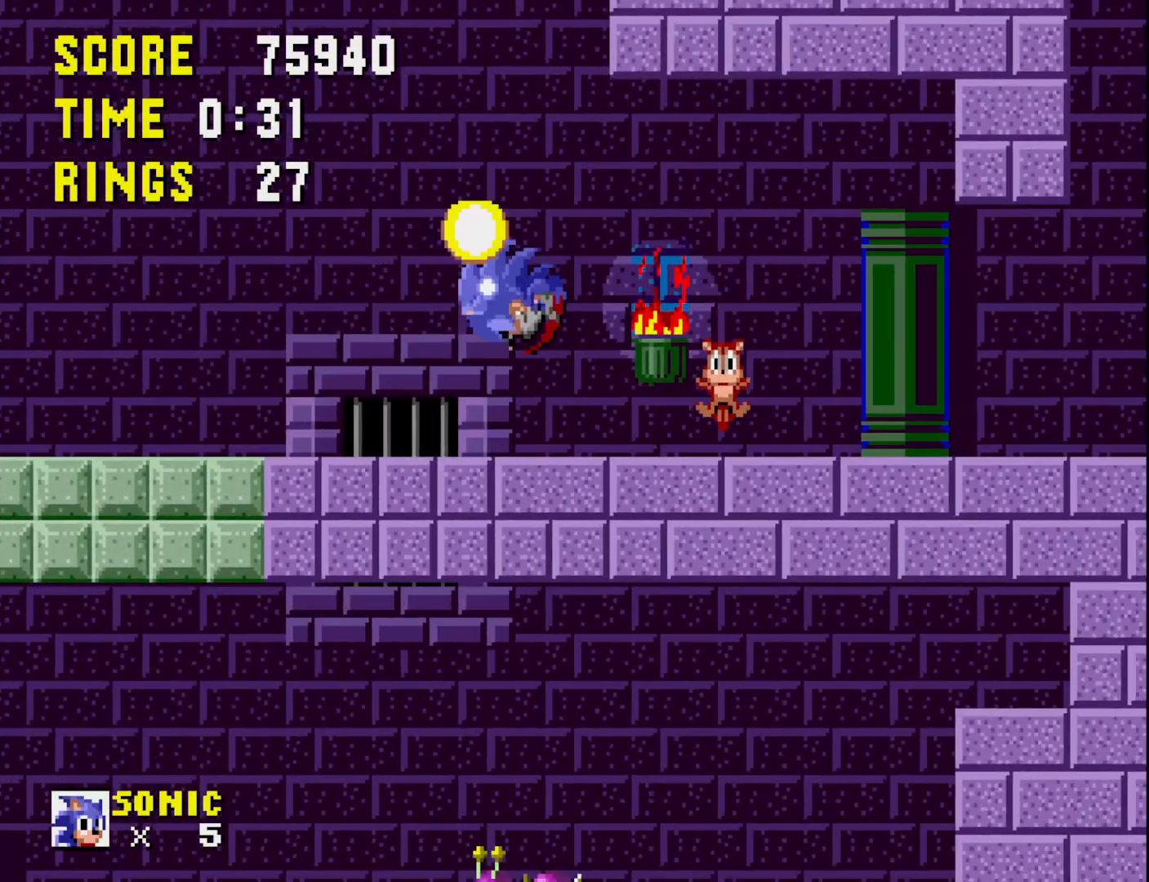
{"buttons": ["DPAD_LEFT"], "right_stick": "center", "events": [[33, "A", "up"], [50, "DPAD_LEFT", "up"], [467, "DPAD_LEFT", "down"]]}
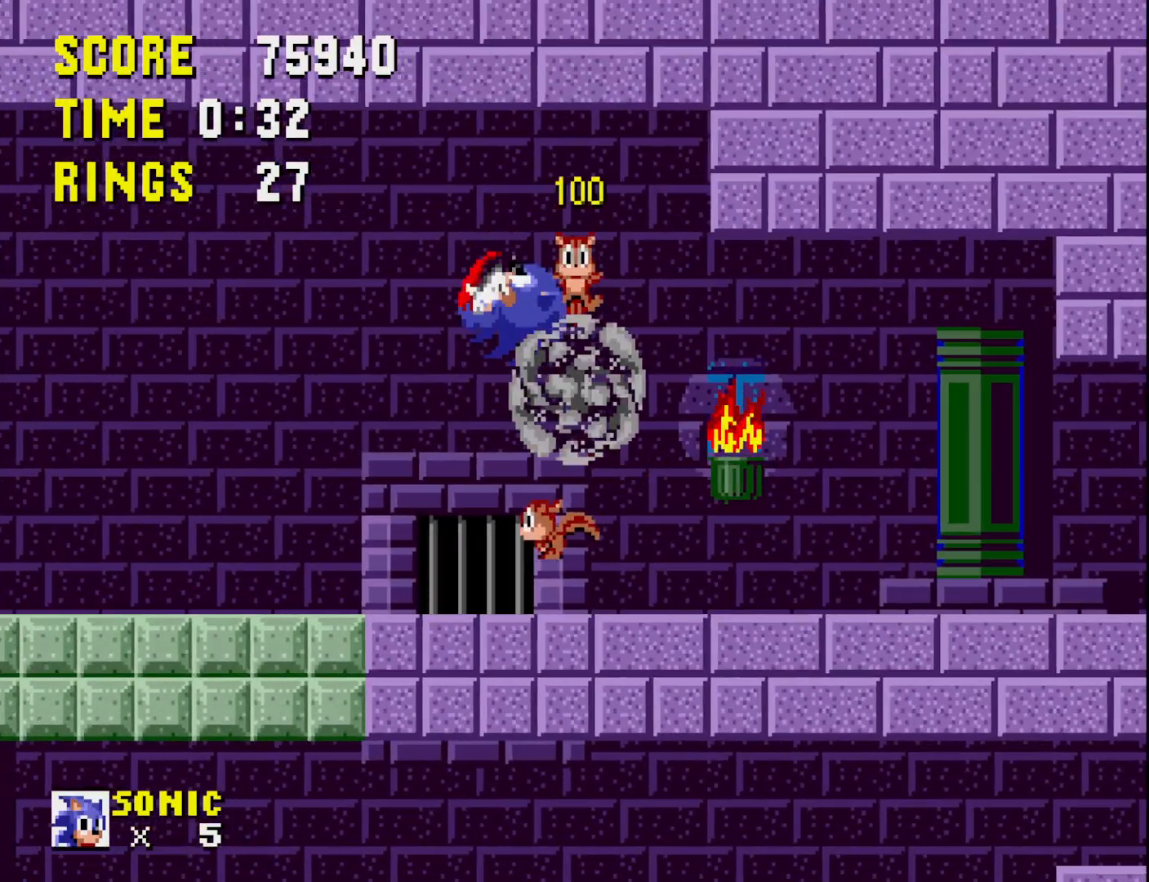
{"buttons": ["DPAD_LEFT"], "right_stick": "center", "events": [[183, "DPAD_LEFT", "up"], [333, "DPAD_LEFT", "down"]]}
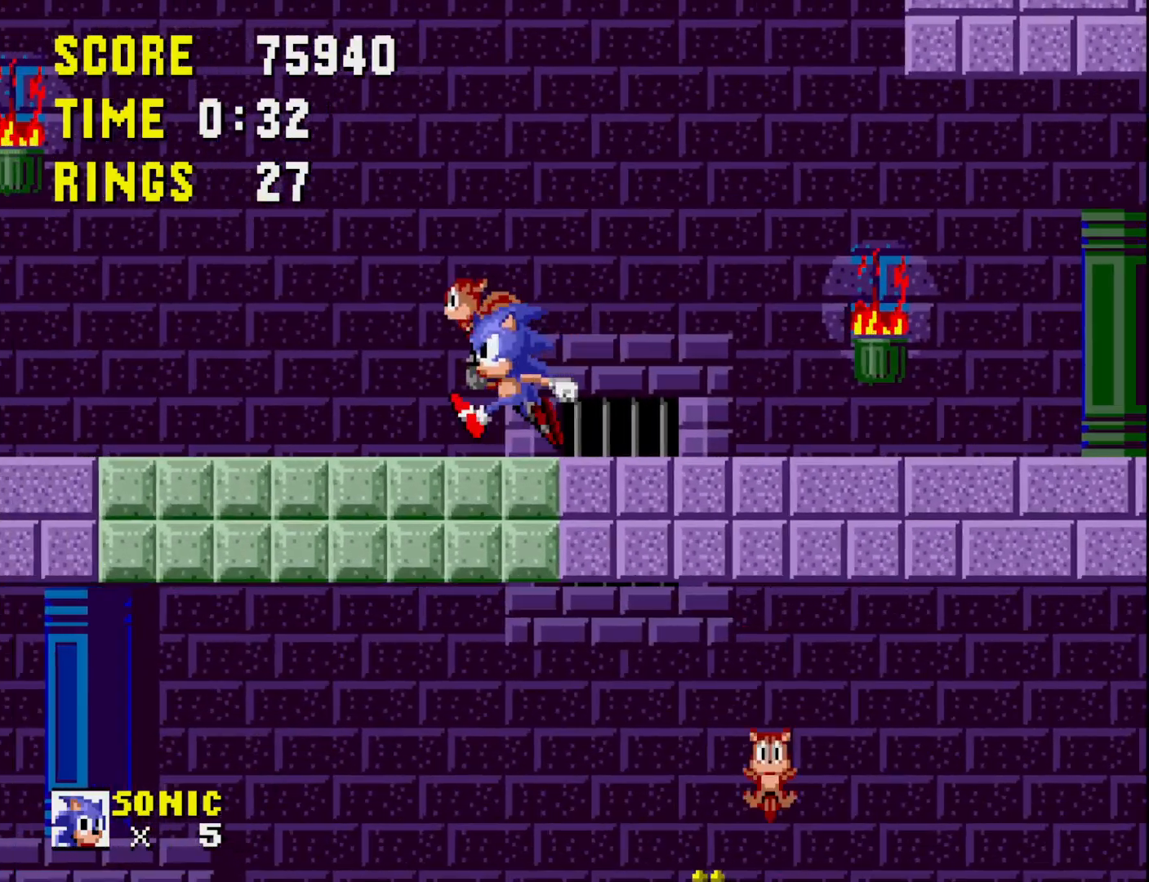
{"buttons": ["A"], "right_stick": "center", "events": [[417, "A", "down"], [467, "DPAD_LEFT", "up"]]}
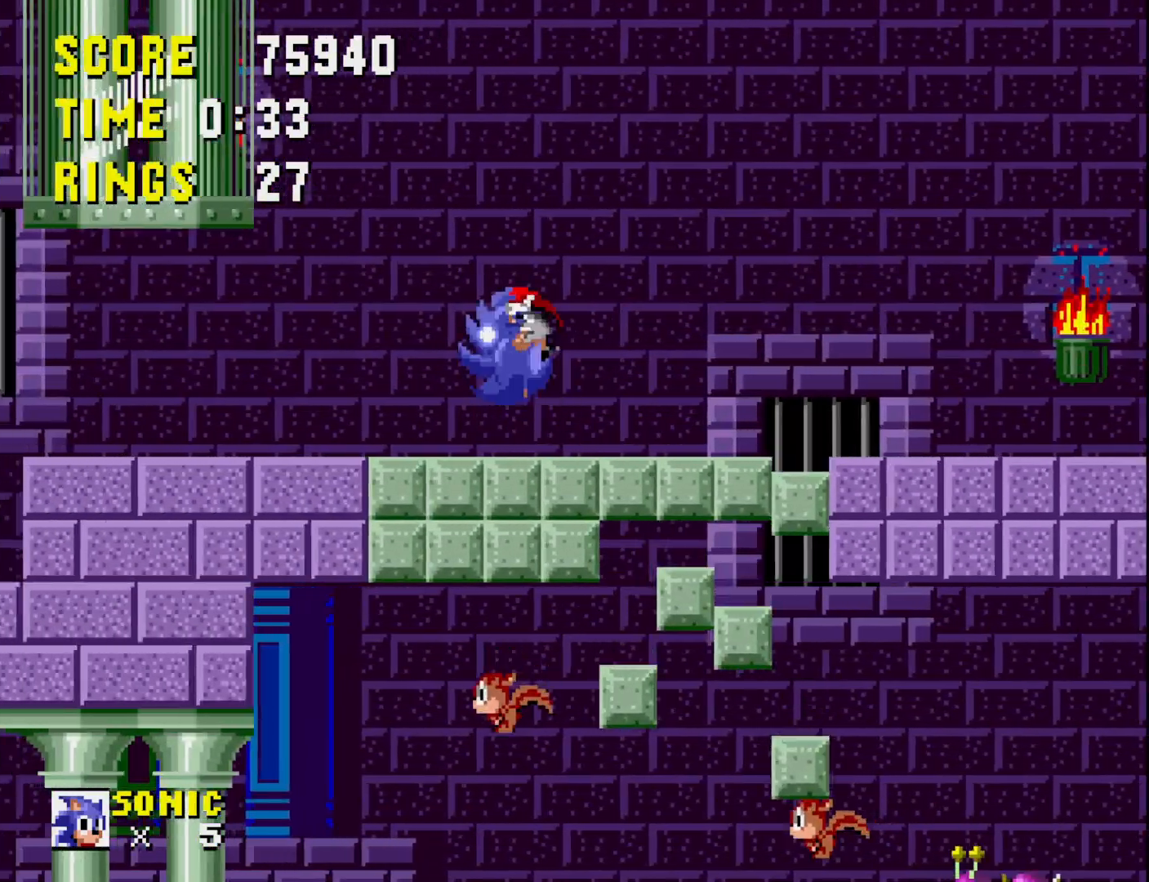
{"buttons": ["DPAD_RIGHT"], "right_stick": "center", "events": [[117, "DPAD_RIGHT", "down"], [167, "A", "up"]]}
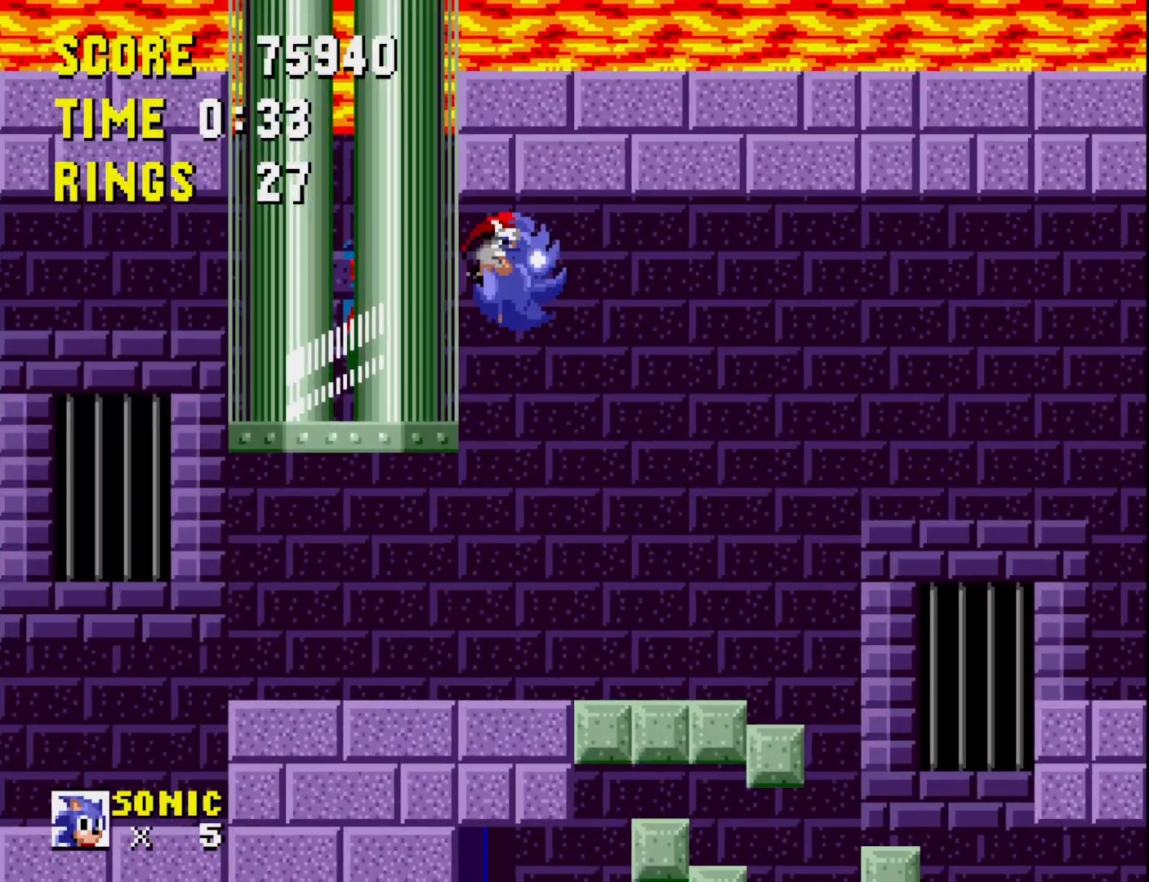
{"buttons": ["DPAD_RIGHT"], "right_stick": "center", "events": [[17, "DPAD_RIGHT", "up"], [133, "DPAD_LEFT", "down"], [333, "DPAD_LEFT", "up"], [433, "DPAD_RIGHT", "down"]]}
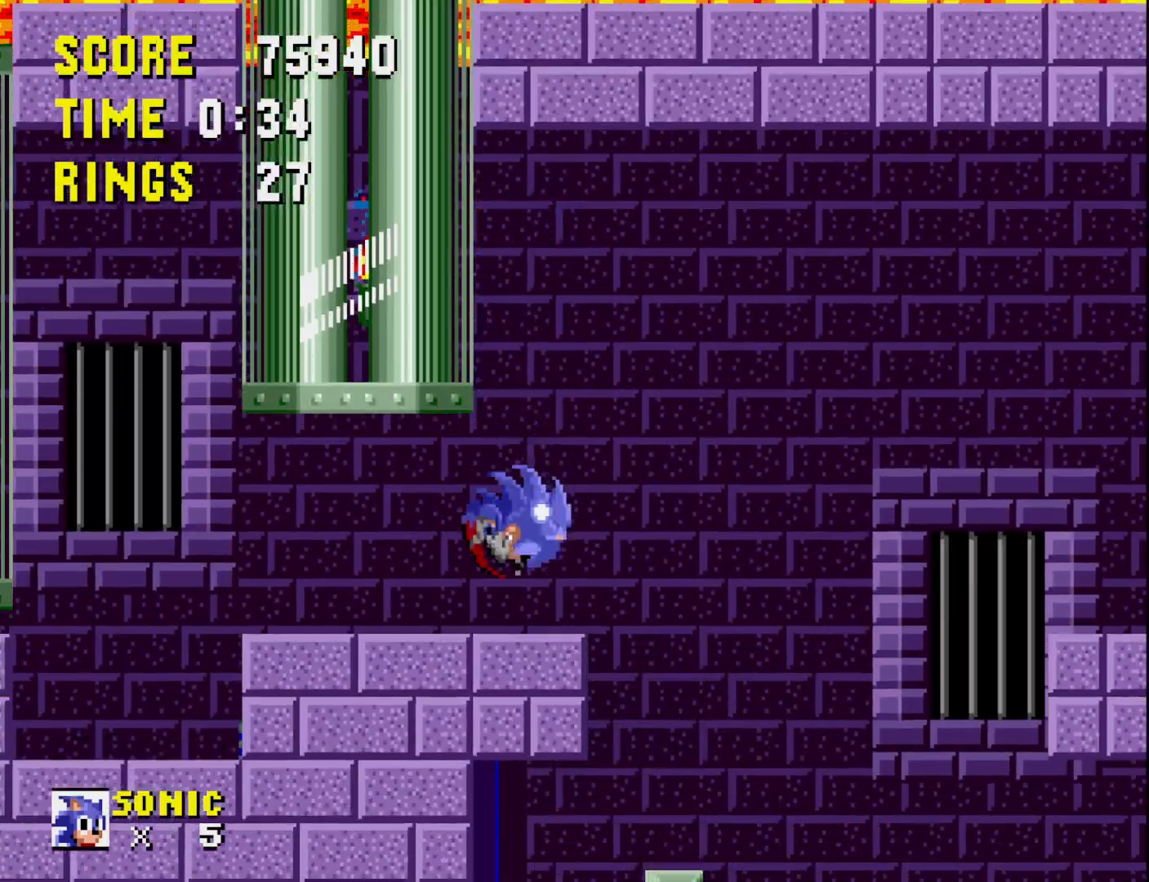
{"buttons": [], "right_stick": "center", "events": [[17, "DPAD_RIGHT", "up"], [267, "DPAD_RIGHT", "down"], [350, "DPAD_RIGHT", "up"]]}
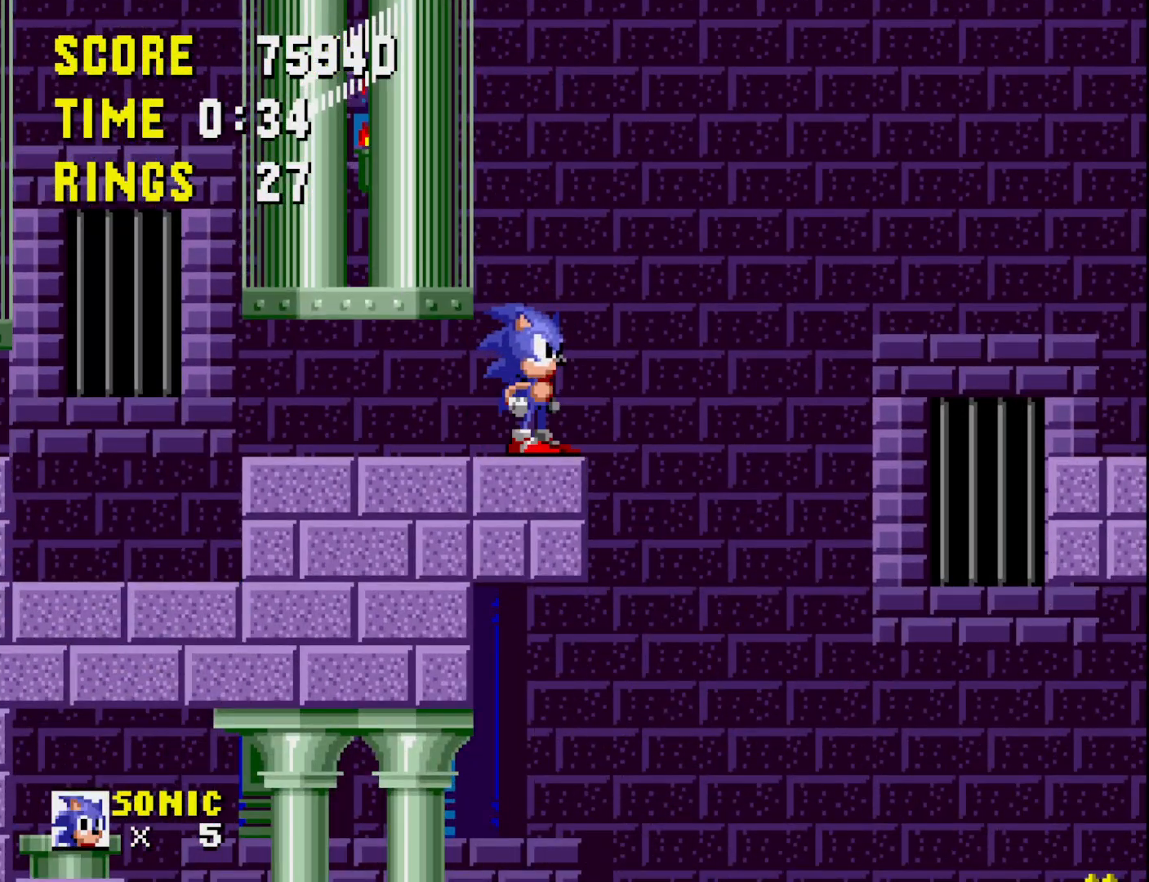
{"buttons": [], "right_stick": "center", "events": [[83, "DPAD_LEFT", "down"], [183, "DPAD_LEFT", "up"]]}
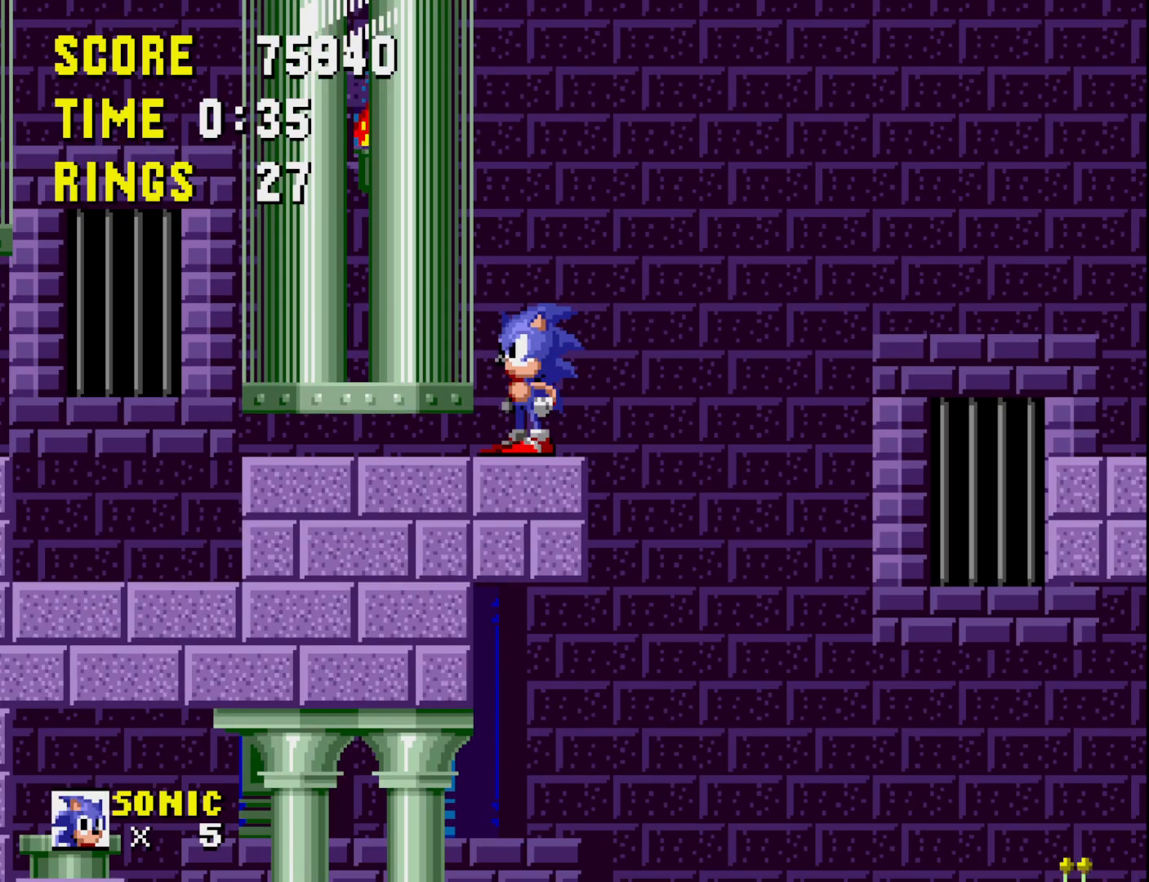
{"buttons": ["DPAD_LEFT"], "right_stick": "center", "events": [[50, "DPAD_LEFT", "down"]]}
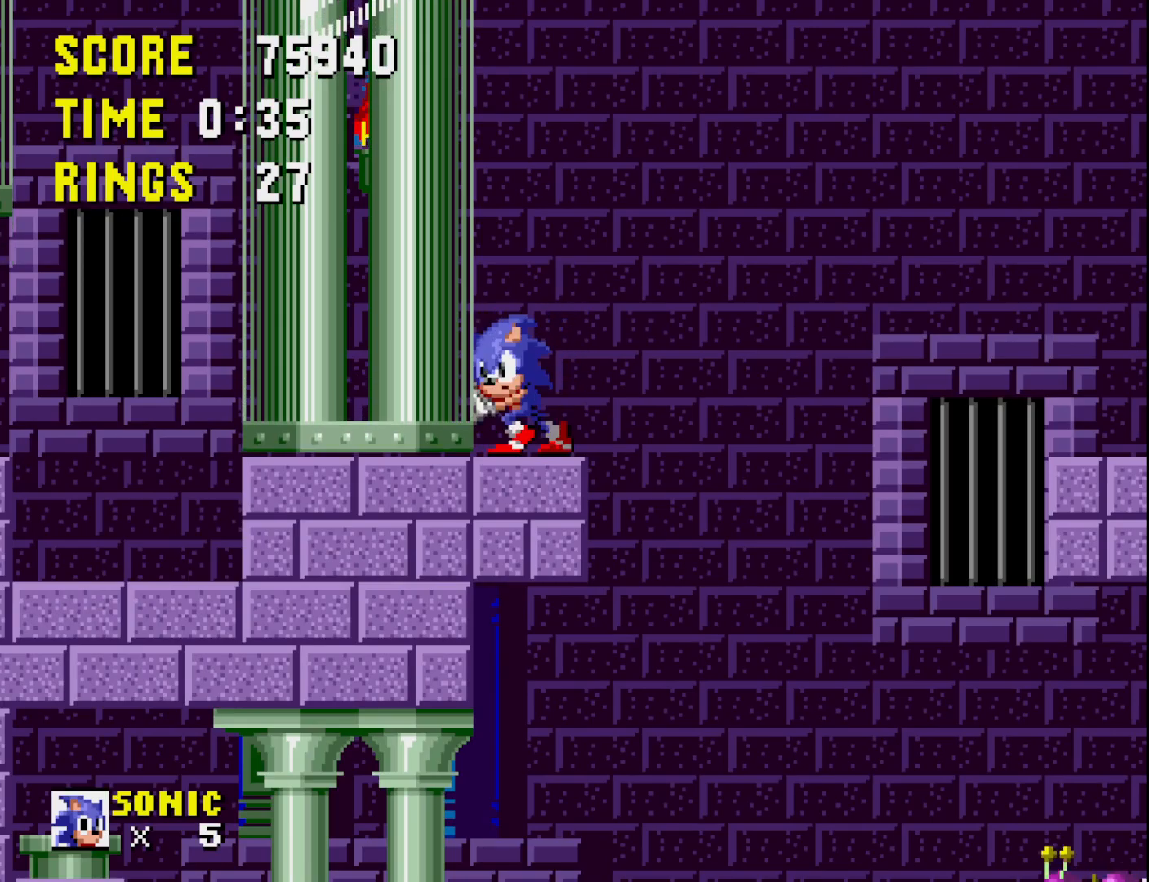
{"buttons": [], "right_stick": "center", "events": [[100, "DPAD_LEFT", "up"]]}
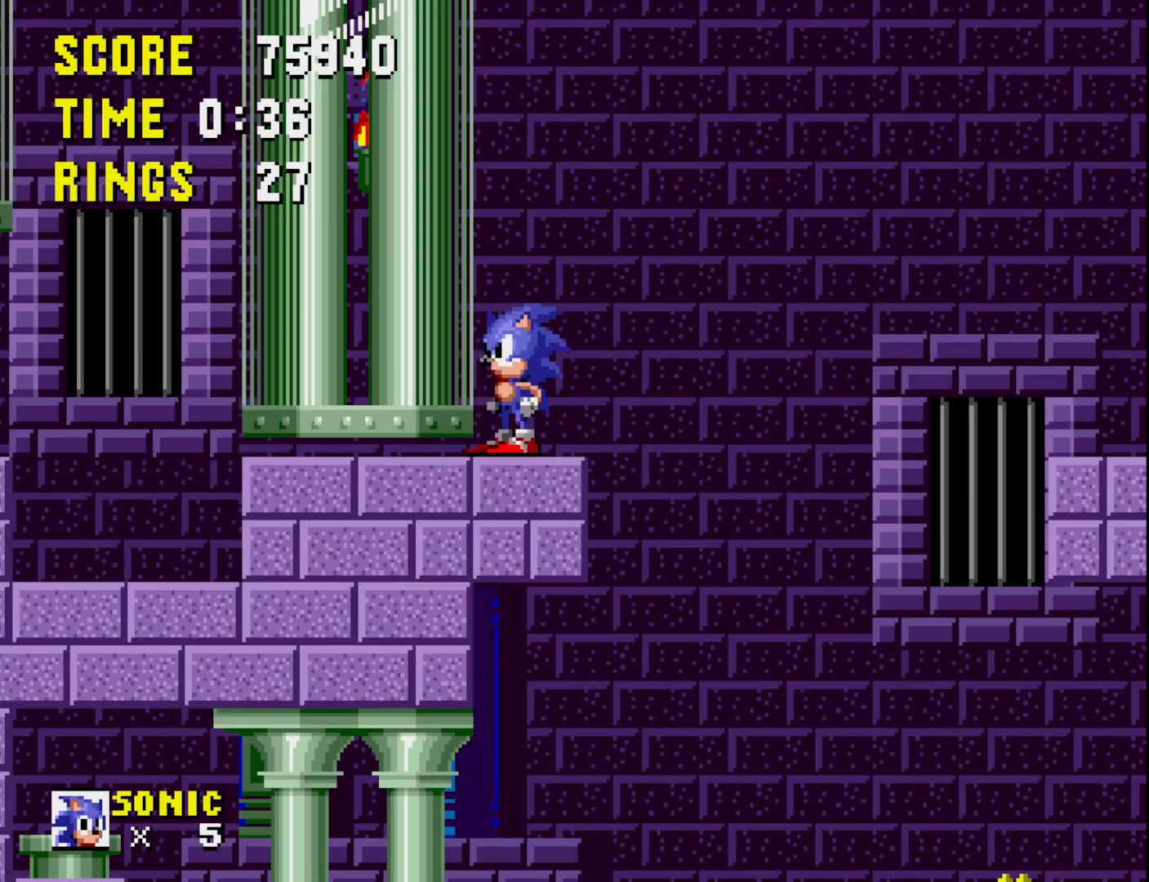
{"buttons": ["DPAD_LEFT"], "right_stick": "center", "events": [[333, "DPAD_LEFT", "down"]]}
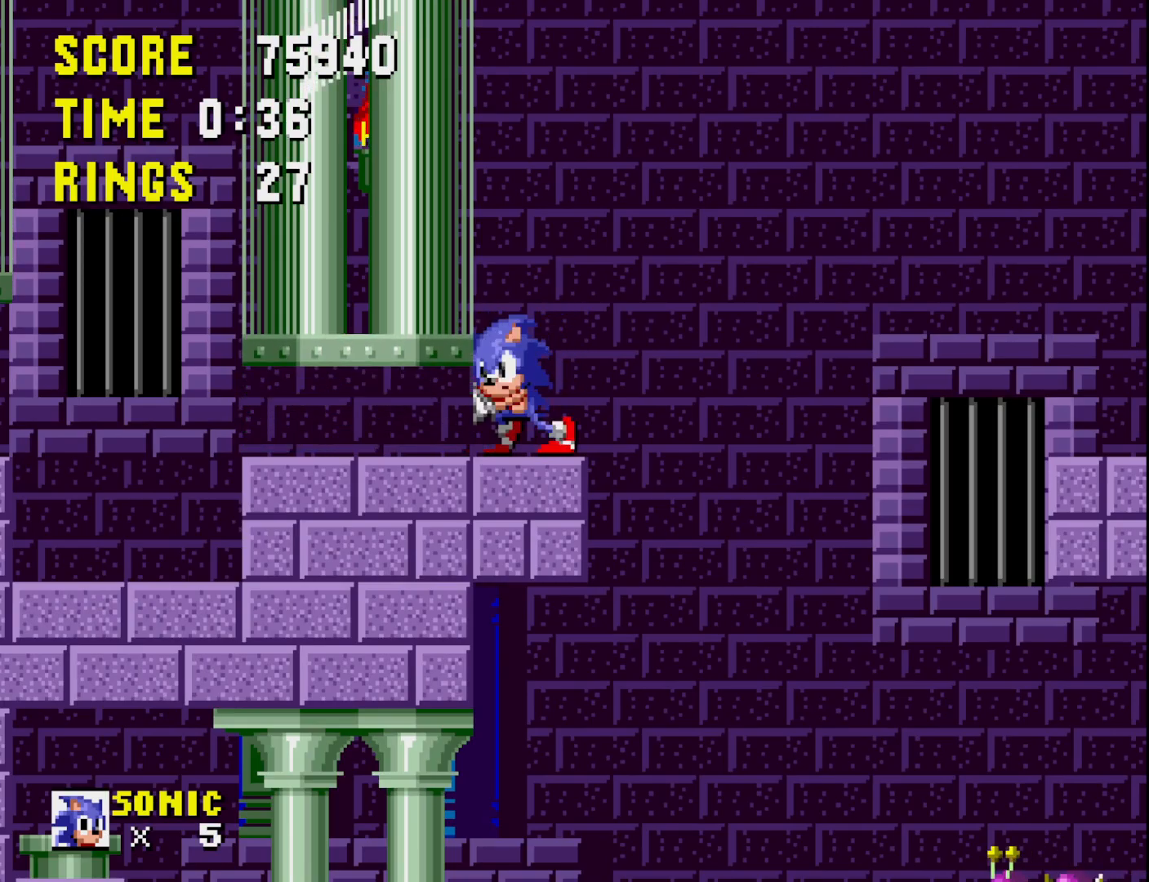
{"buttons": ["DPAD_LEFT"], "right_stick": "center", "events": []}
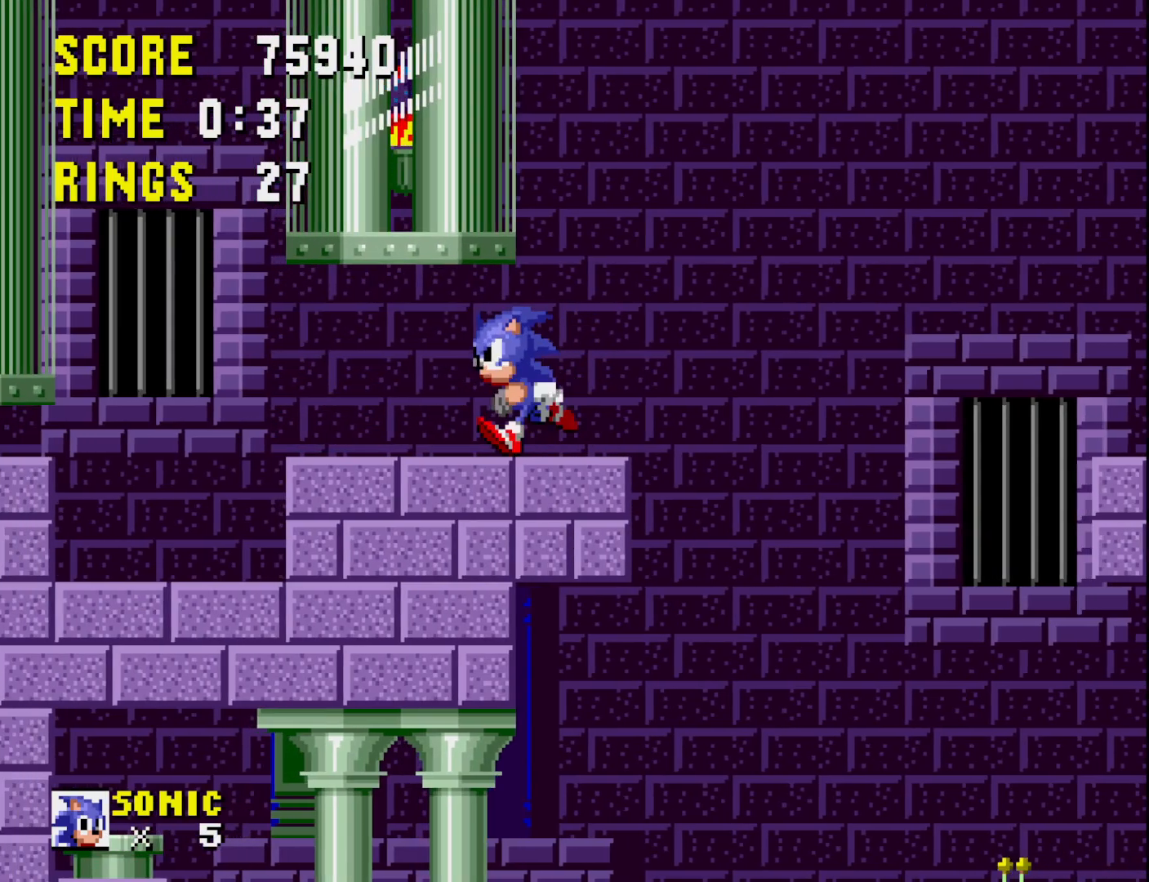
{"buttons": ["DPAD_LEFT"], "right_stick": "center", "events": []}
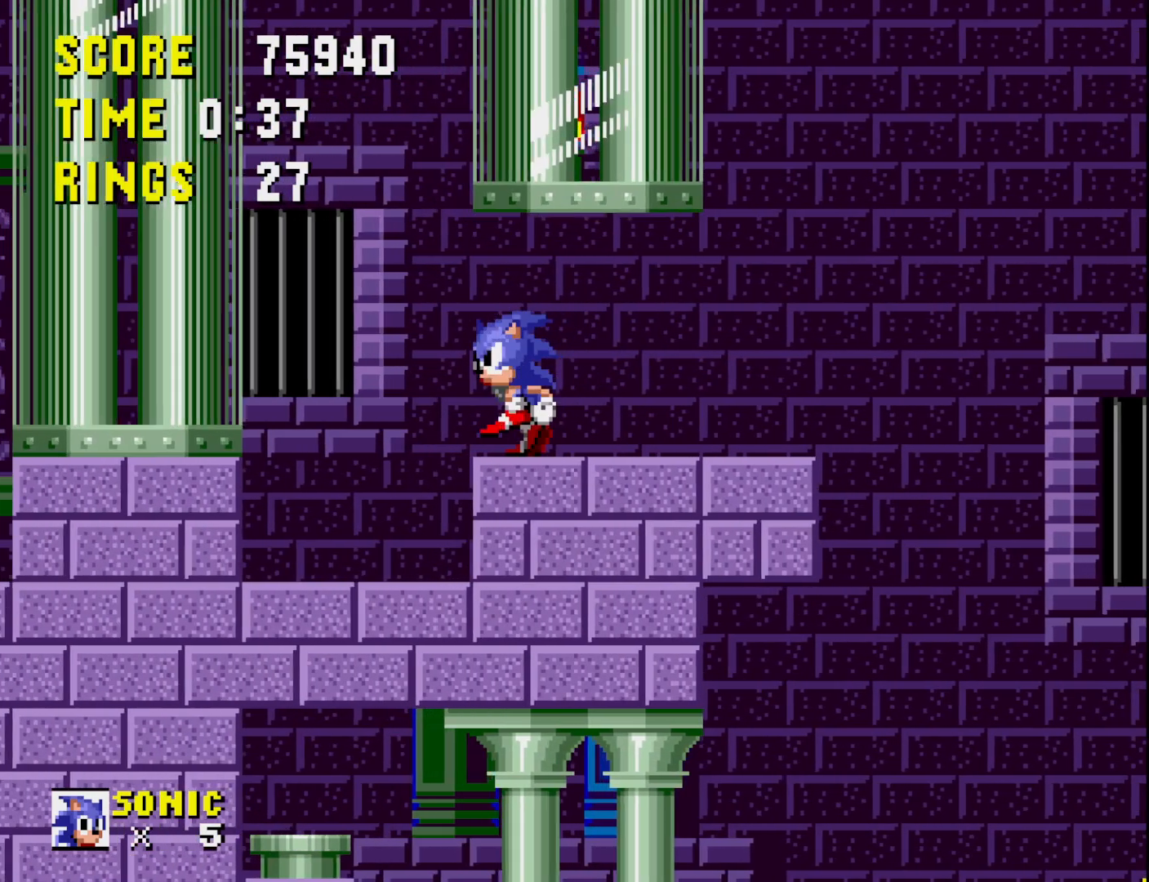
{"buttons": [], "right_stick": "center", "events": [[33, "DPAD_LEFT", "up"], [267, "DPAD_RIGHT", "down"], [383, "DPAD_RIGHT", "up"]]}
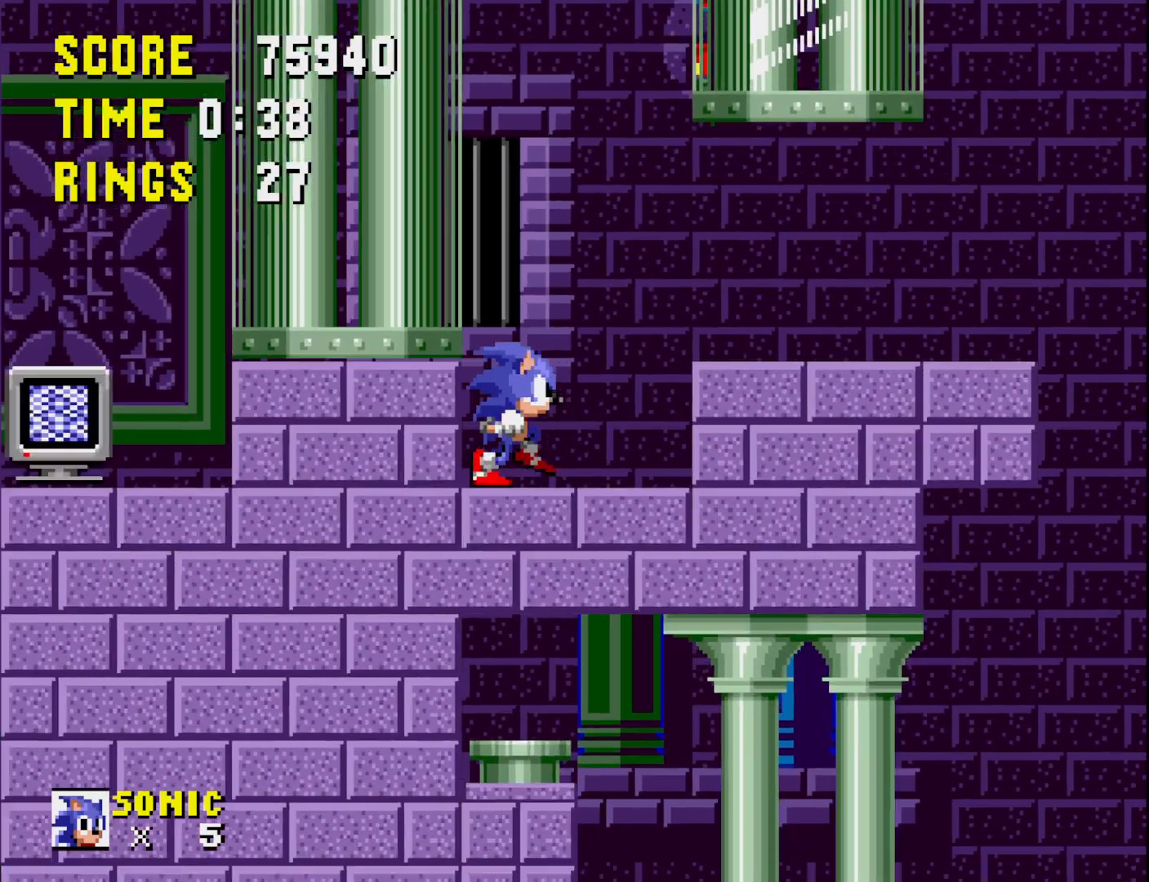
{"buttons": ["DPAD_LEFT"], "right_stick": "center", "events": [[67, "DPAD_LEFT", "down"]]}
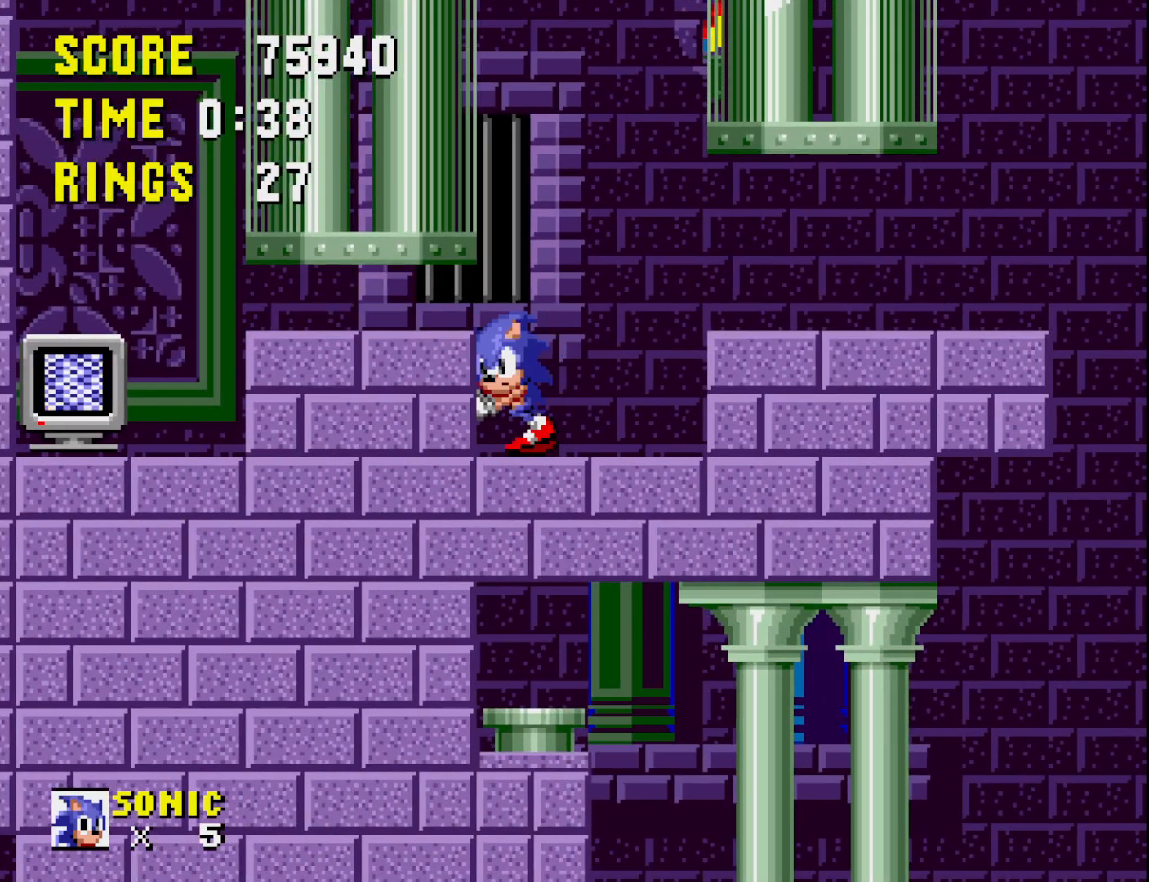
{"buttons": ["DPAD_LEFT"], "right_stick": "center", "events": [[183, "A", "down"], [250, "A", "up"]]}
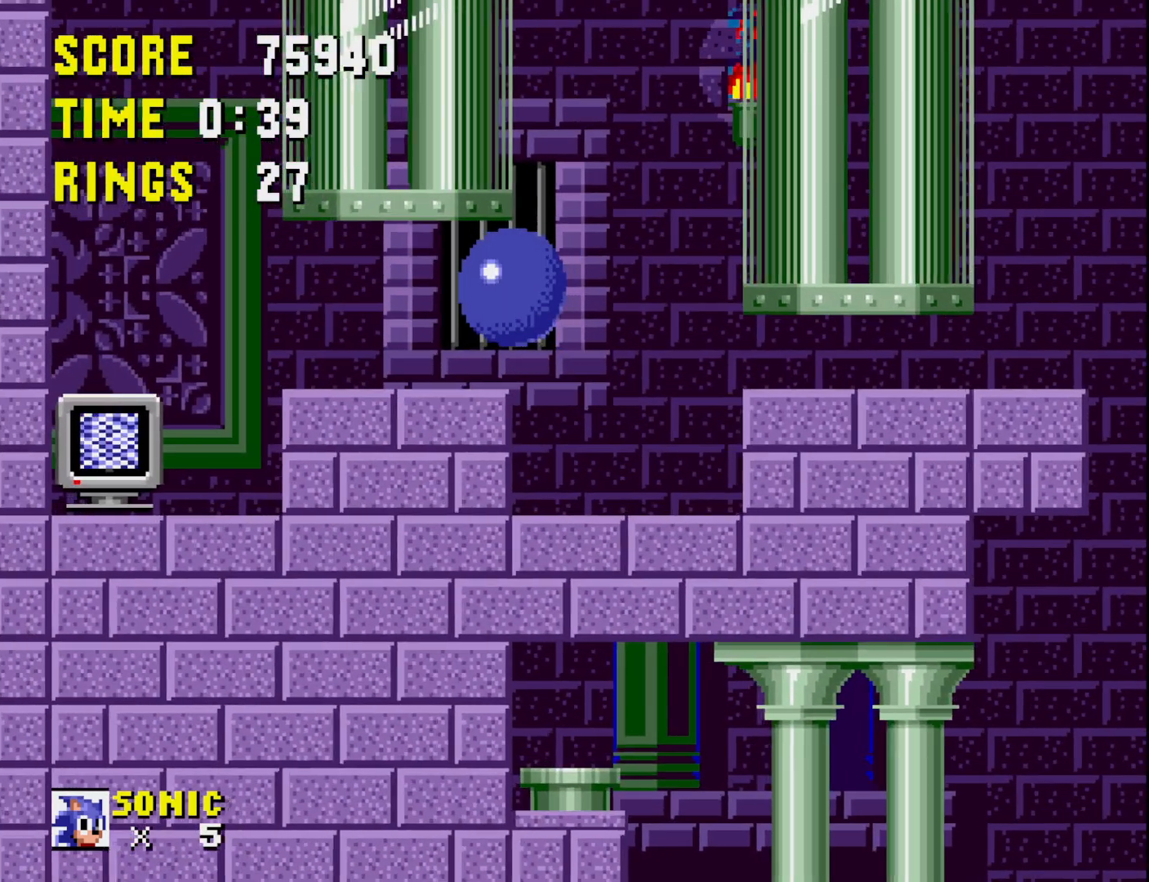
{"buttons": [], "right_stick": "center", "events": [[383, "A", "down"], [450, "A", "up"], [467, "DPAD_LEFT", "up"]]}